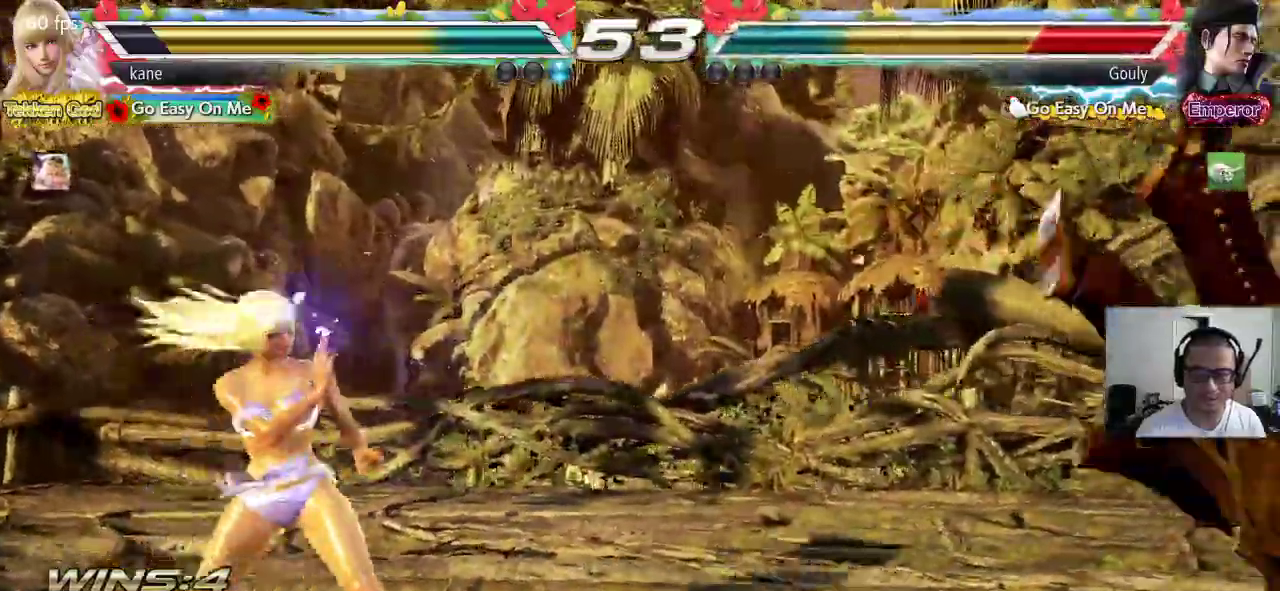
Gameplay with a controller (arcade stick); each line is a JSON object with the inputs held at the frame after it. "events" lists button and stick changes between this image and that frame as [ms after this image, input, new state], when the widget could be followed in between. Not read: L3 R2 R3.
{"buttons": ["CIRCLE"], "left_stick": "center", "events": [[183, "left_stick", "left"], [200, "SQUARE", "down"], [267, "SQUARE", "up"], [333, "left_stick", "center"], [350, "CIRCLE", "down"], [400, "CIRCLE", "up"], [433, "CIRCLE", "down"]]}
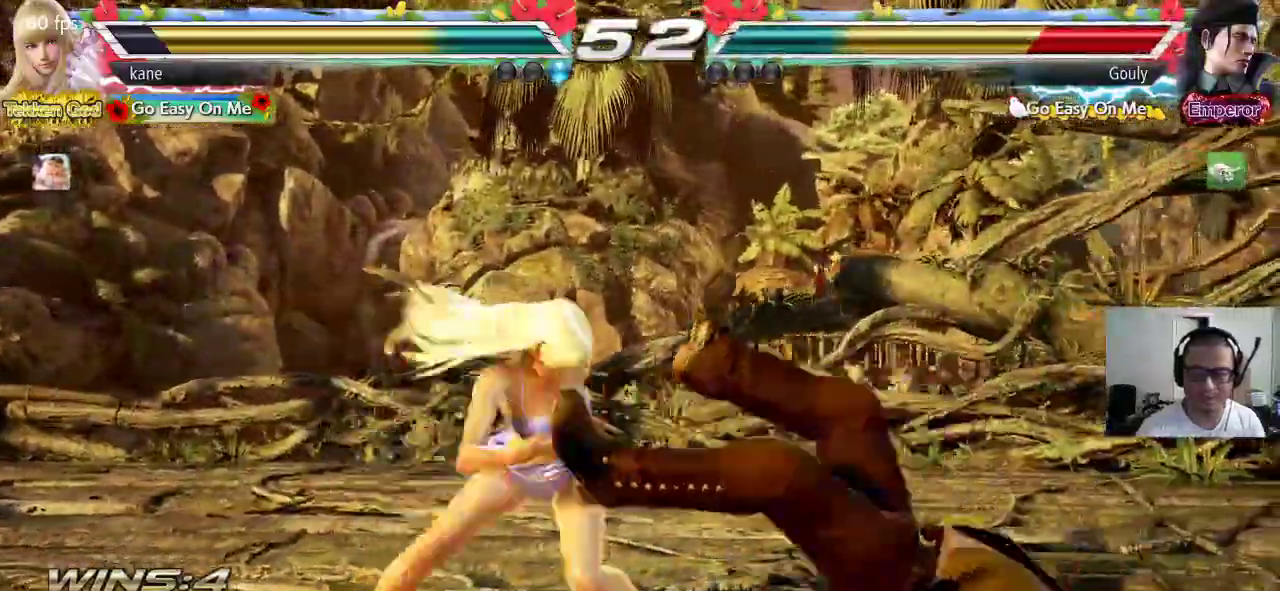
{"buttons": [], "left_stick": "center", "events": [[33, "CROSS", "down"], [50, "CIRCLE", "up"], [217, "CROSS", "up"]]}
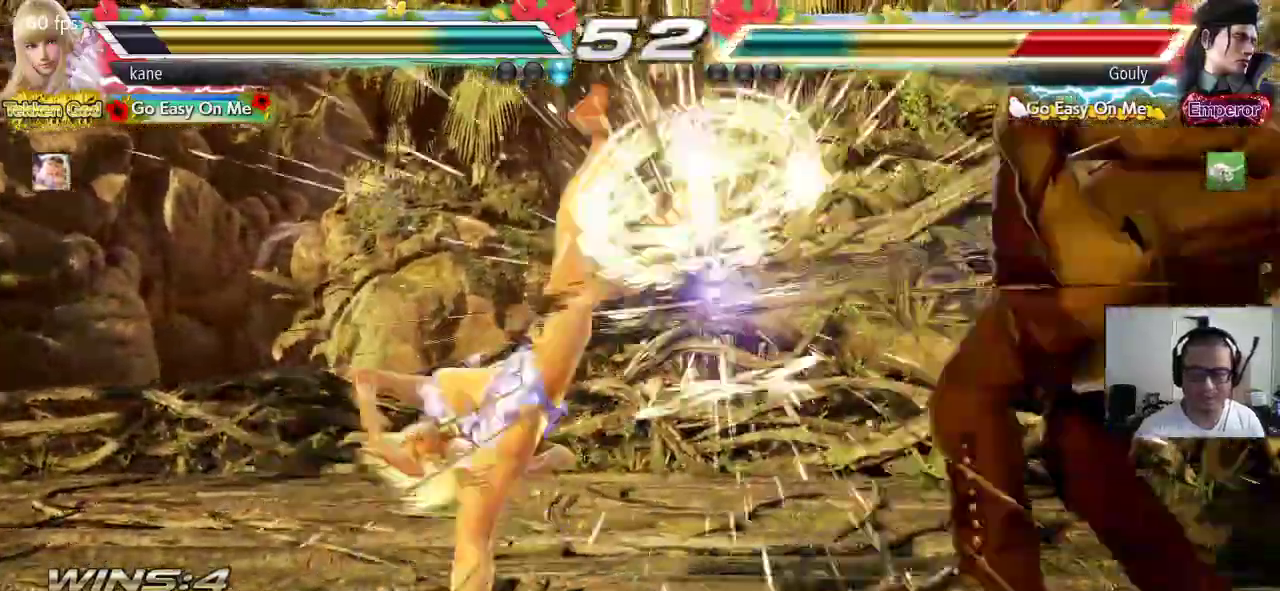
{"buttons": [], "left_stick": "right", "events": [[350, "left_stick", "right"], [417, "left_stick", "center"], [483, "left_stick", "right"]]}
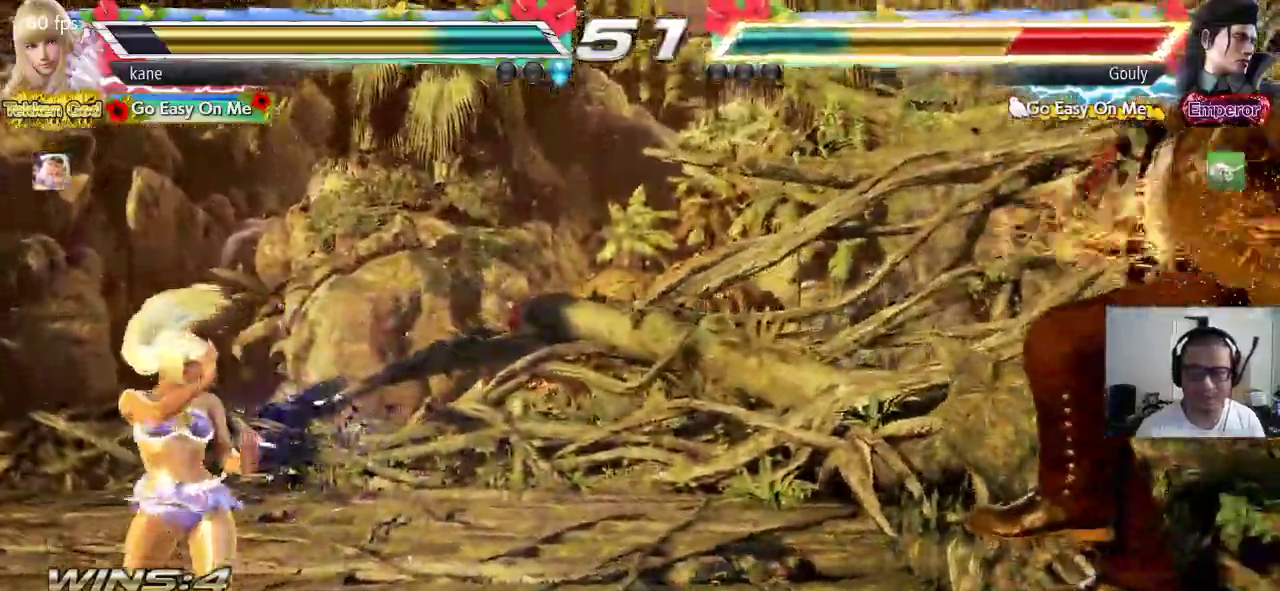
{"buttons": ["SQUARE"], "left_stick": "center", "events": [[83, "left_stick", "center"], [217, "left_stick", "down-right"], [450, "left_stick", "center"], [483, "SQUARE", "down"]]}
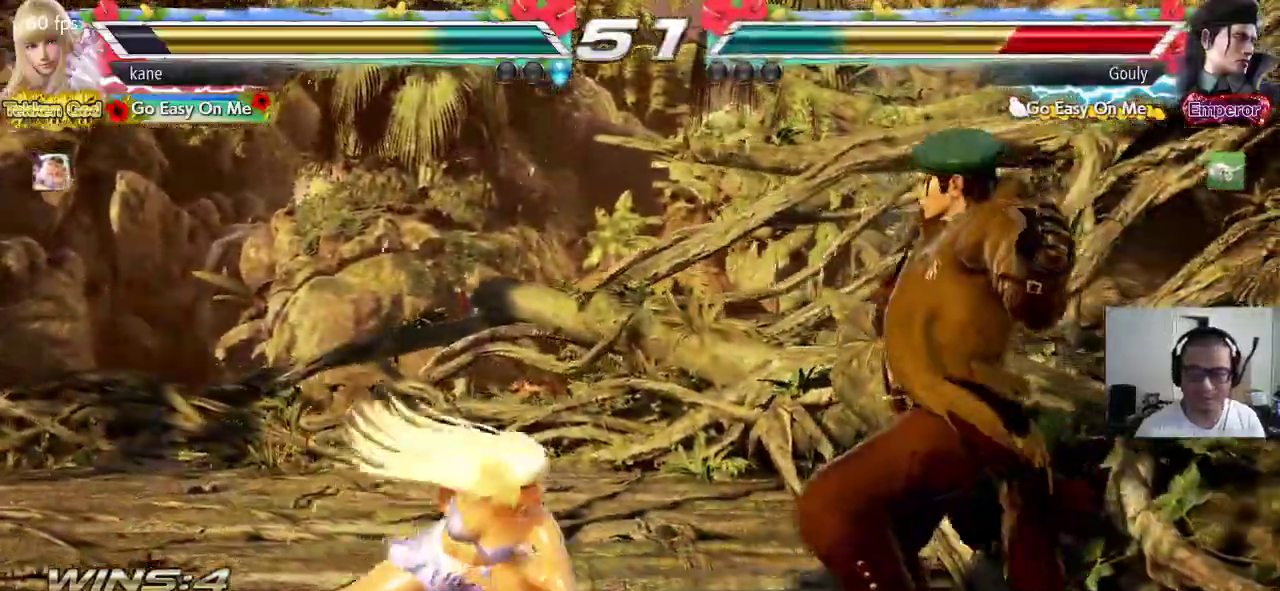
{"buttons": ["SQUARE"], "left_stick": "center", "events": [[83, "TRIANGLE", "down"], [233, "TRIANGLE", "up"]]}
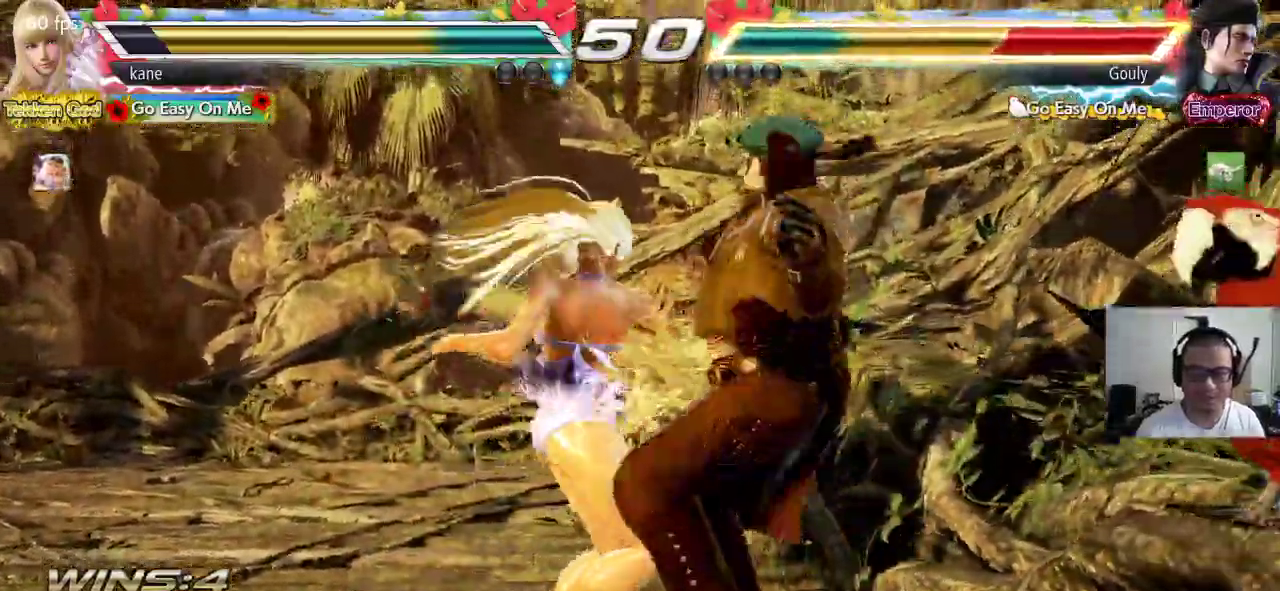
{"buttons": [], "left_stick": "center", "events": [[283, "TRIANGLE", "down"], [333, "TRIANGLE", "up"], [400, "TRIANGLE", "down"], [483, "TRIANGLE", "up"], [500, "SQUARE", "up"]]}
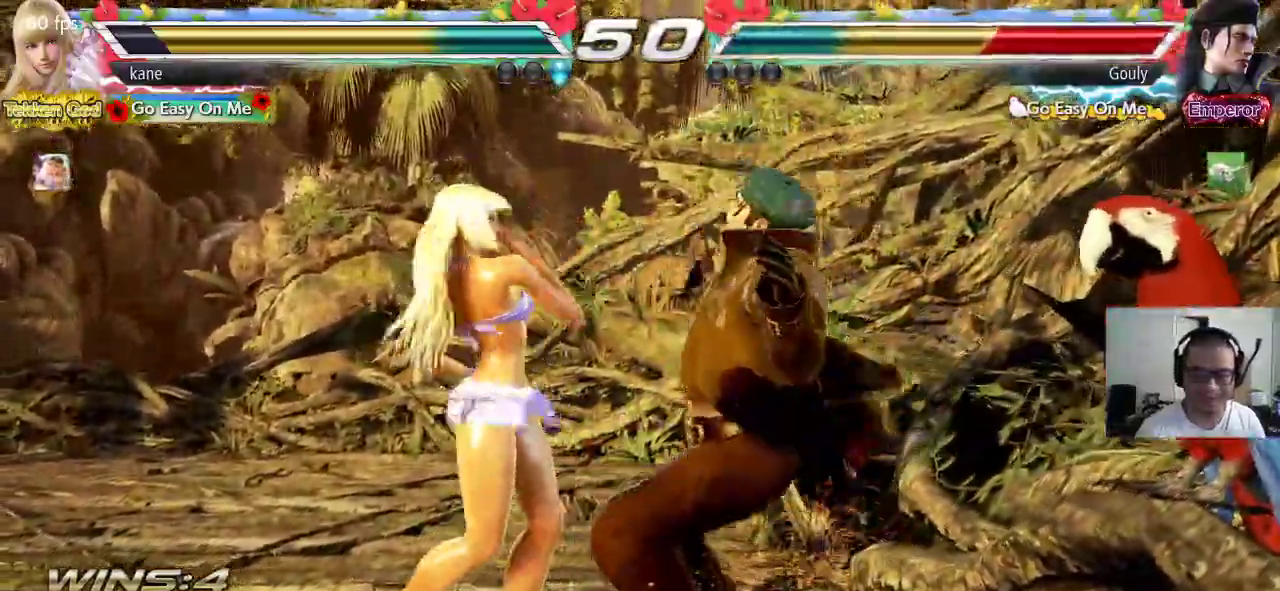
{"buttons": ["CROSS"], "left_stick": "center", "events": [[100, "CROSS", "down"]]}
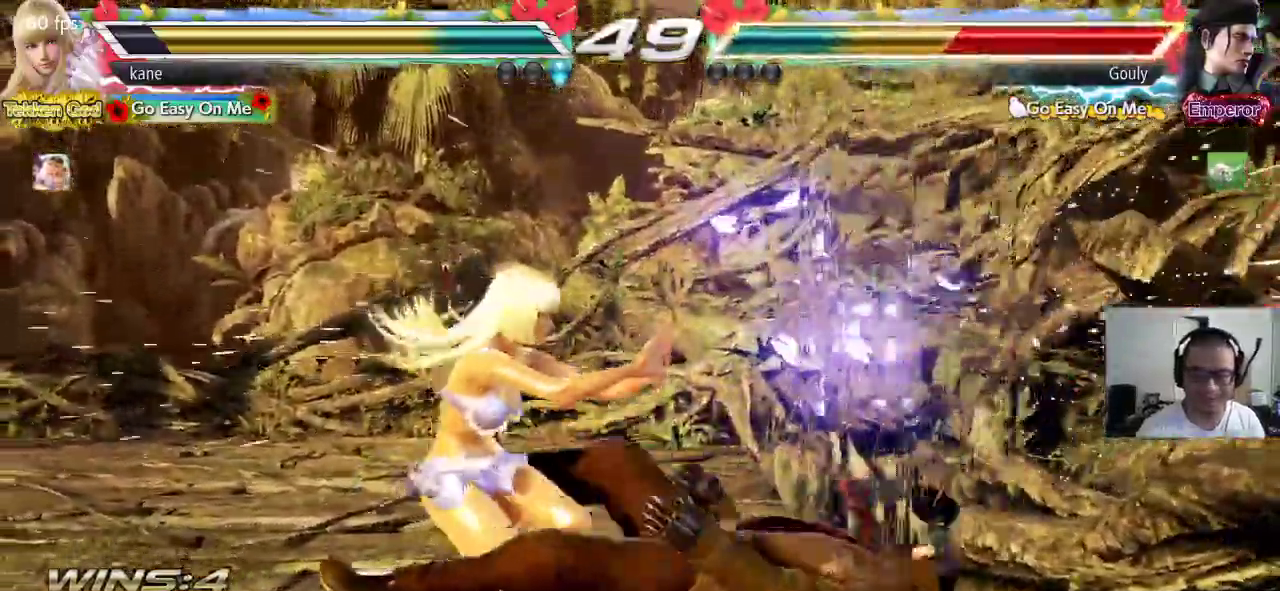
{"buttons": ["CROSS"], "left_stick": "center", "events": []}
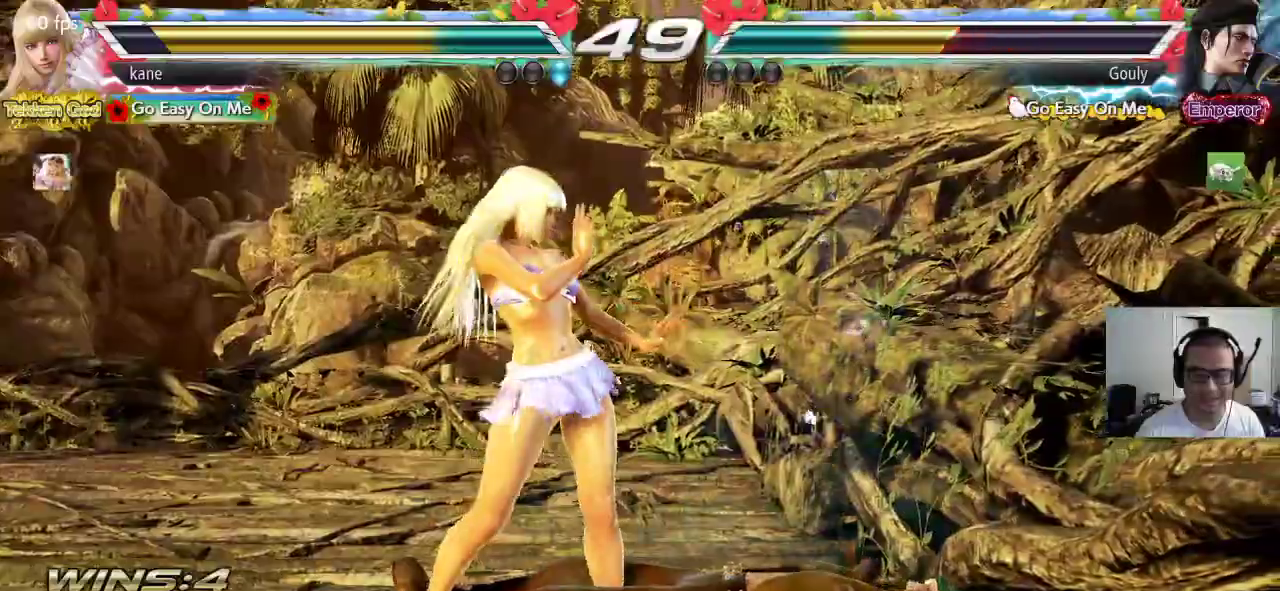
{"buttons": ["CROSS"], "left_stick": "left", "events": [[150, "left_stick", "left"], [233, "left_stick", "center"], [317, "left_stick", "left"]]}
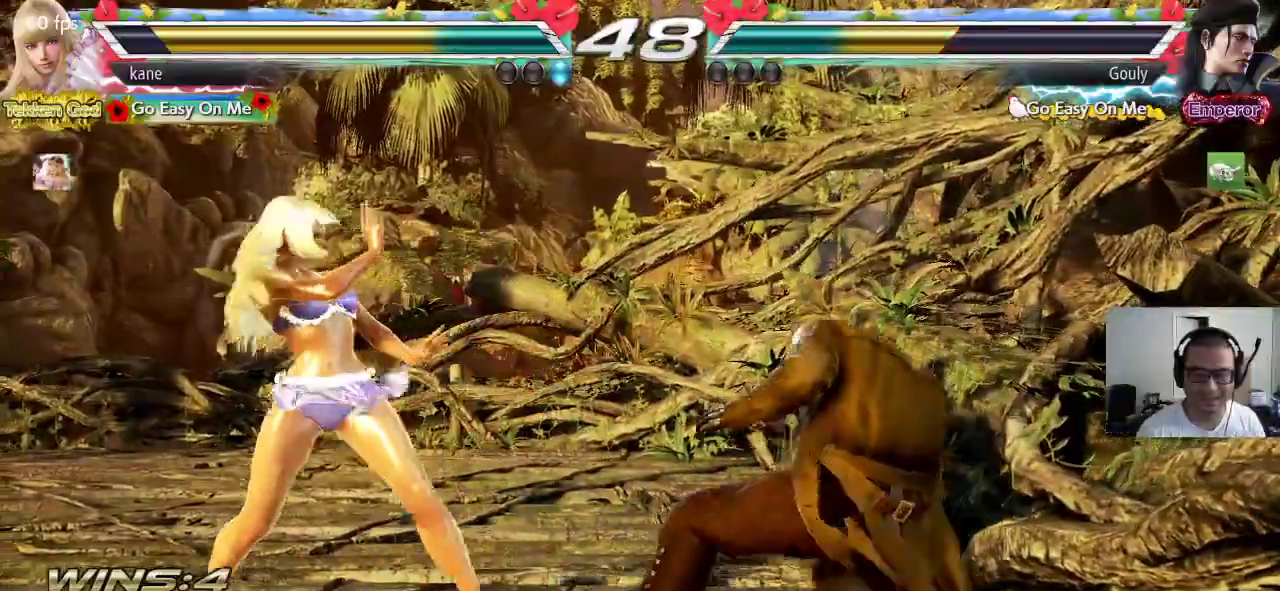
{"buttons": [], "left_stick": "left", "events": [[50, "CROSS", "up"], [183, "left_stick", "center"], [233, "left_stick", "left"]]}
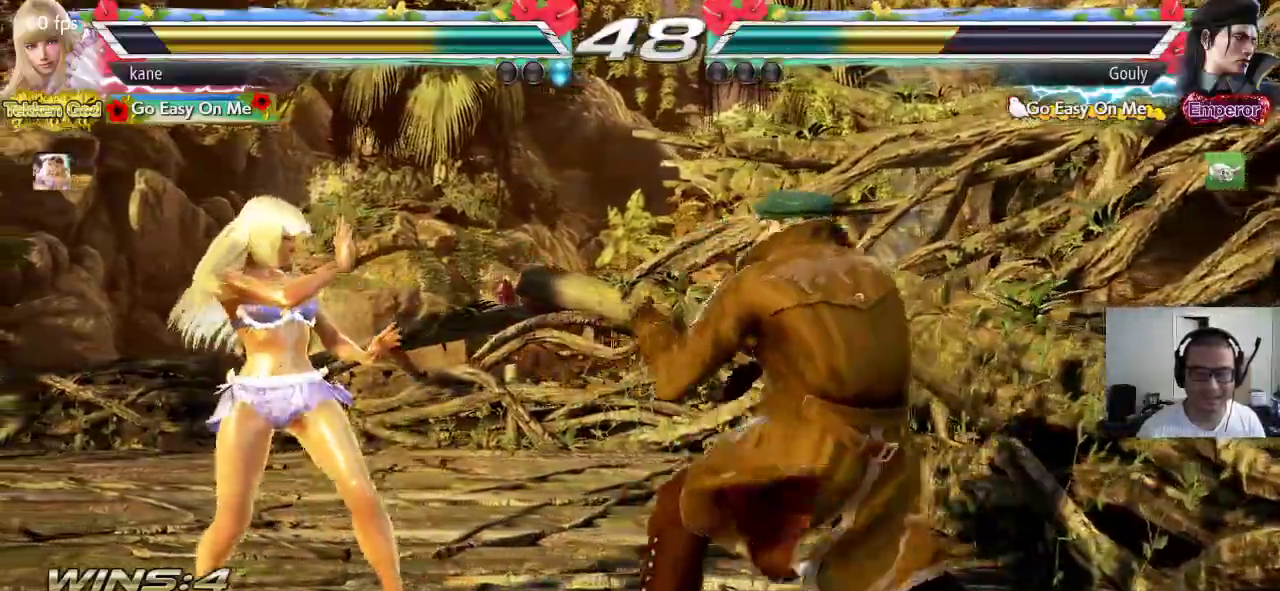
{"buttons": [], "left_stick": "left", "events": [[300, "left_stick", "center"], [400, "left_stick", "left"]]}
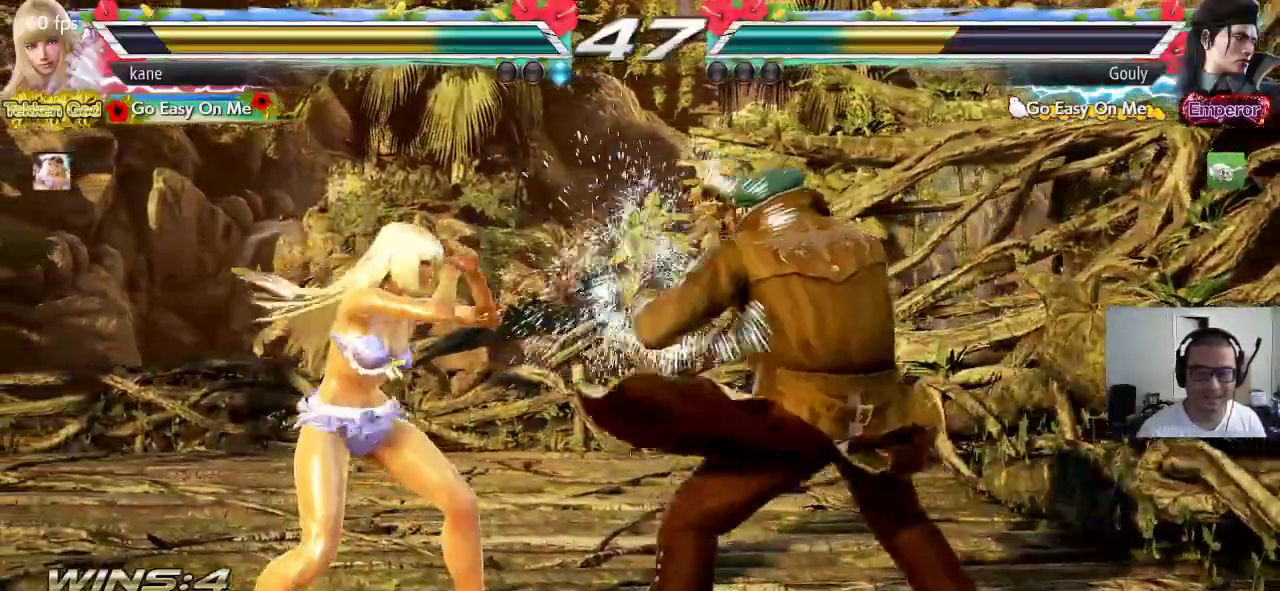
{"buttons": [], "left_stick": "left", "events": [[100, "left_stick", "center"], [183, "left_stick", "left"]]}
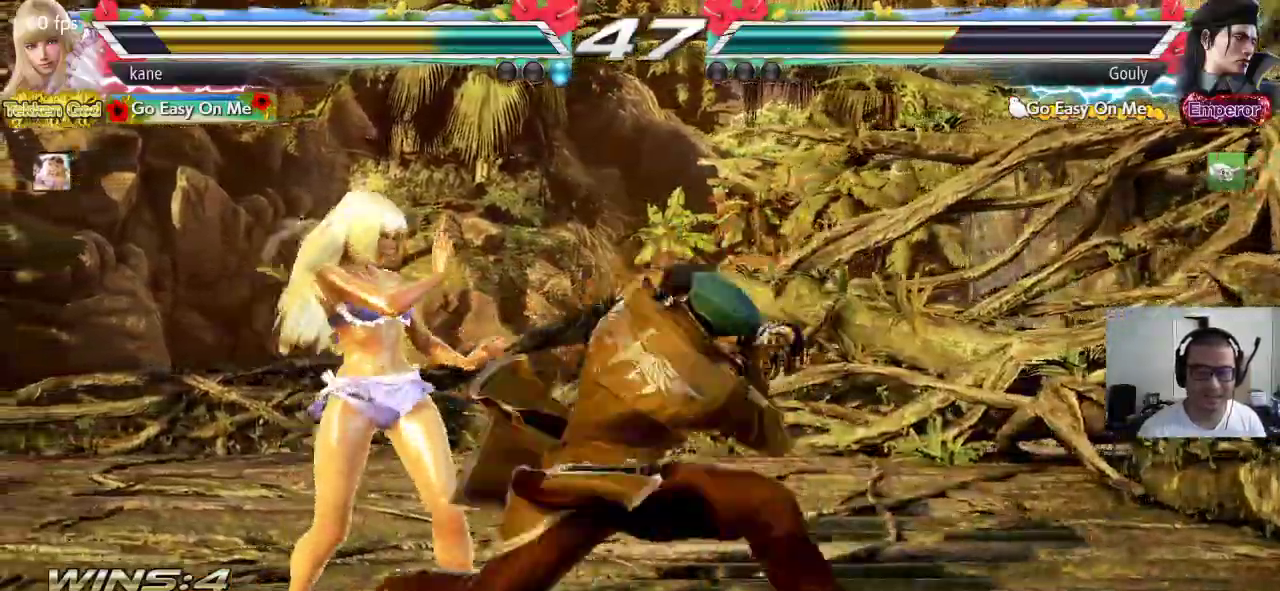
{"buttons": [], "left_stick": "center", "events": [[83, "left_stick", "center"], [183, "left_stick", "left"], [317, "left_stick", "center"]]}
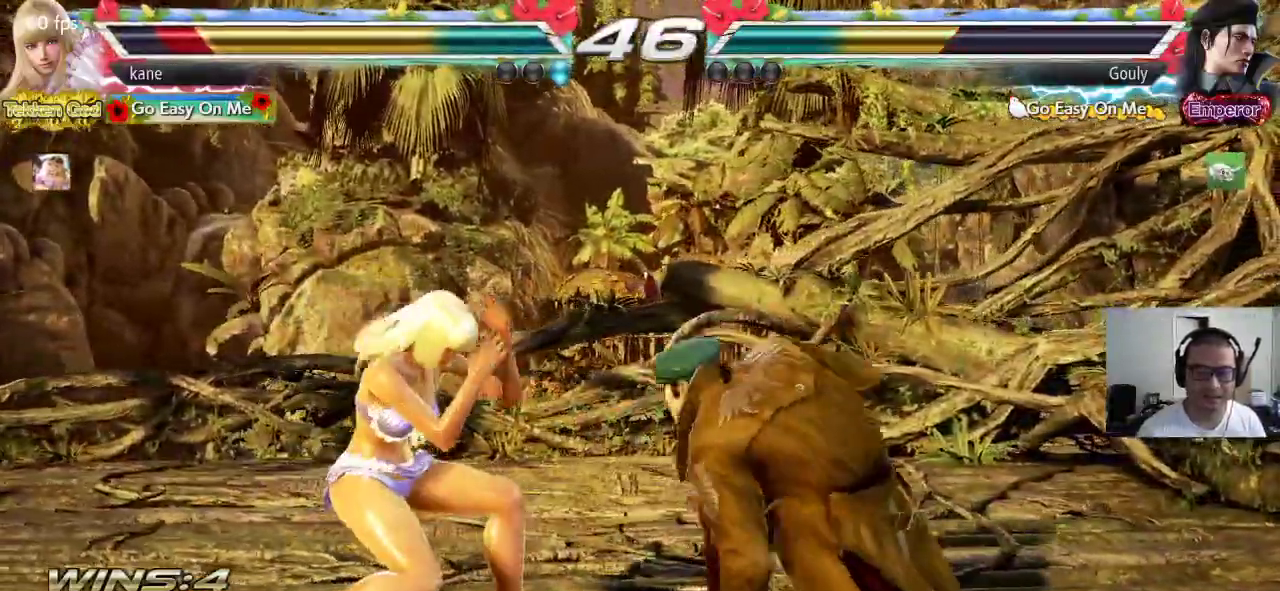
{"buttons": ["SQUARE", "TRIANGLE"], "left_stick": "center", "events": [[17, "left_stick", "down"], [83, "left_stick", "center"], [150, "left_stick", "down"], [400, "left_stick", "center"], [417, "SQUARE", "down"], [500, "TRIANGLE", "down"]]}
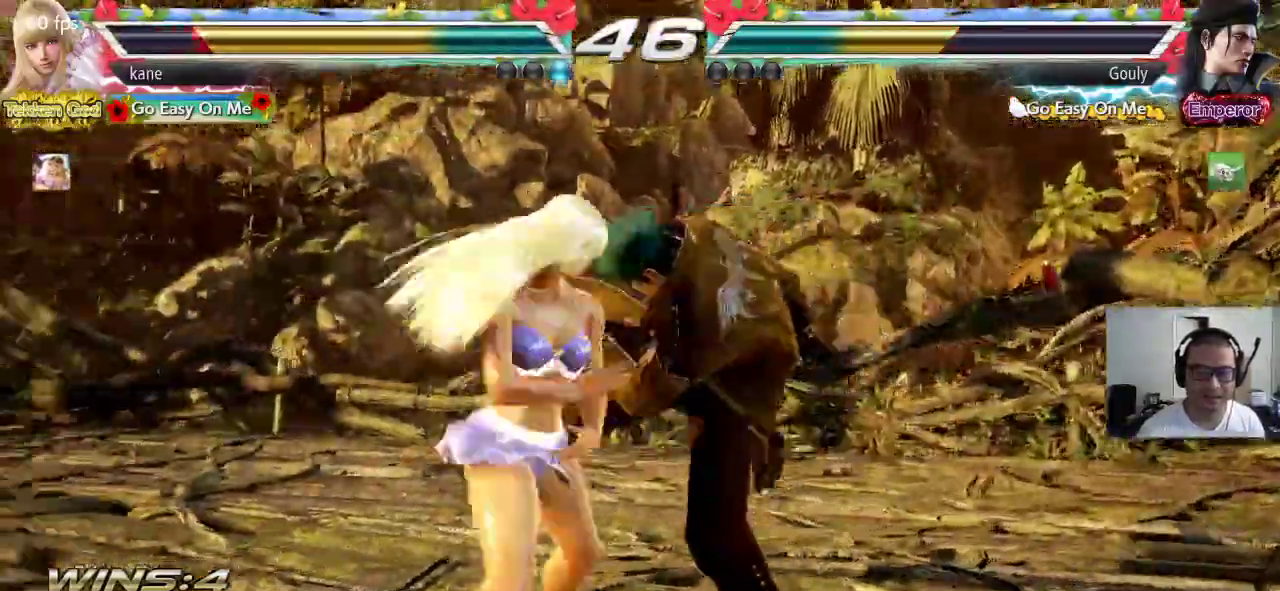
{"buttons": [], "left_stick": "center", "events": [[33, "SQUARE", "up"], [117, "TRIANGLE", "up"]]}
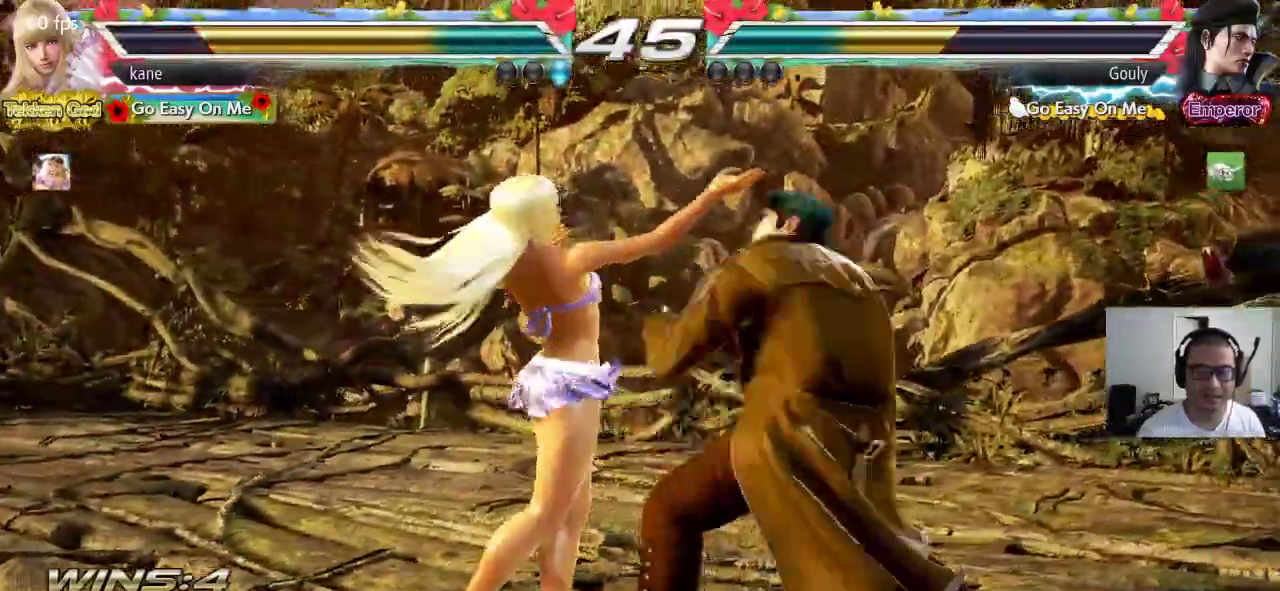
{"buttons": [], "left_stick": "center", "events": [[50, "left_stick", "left"], [483, "left_stick", "center"]]}
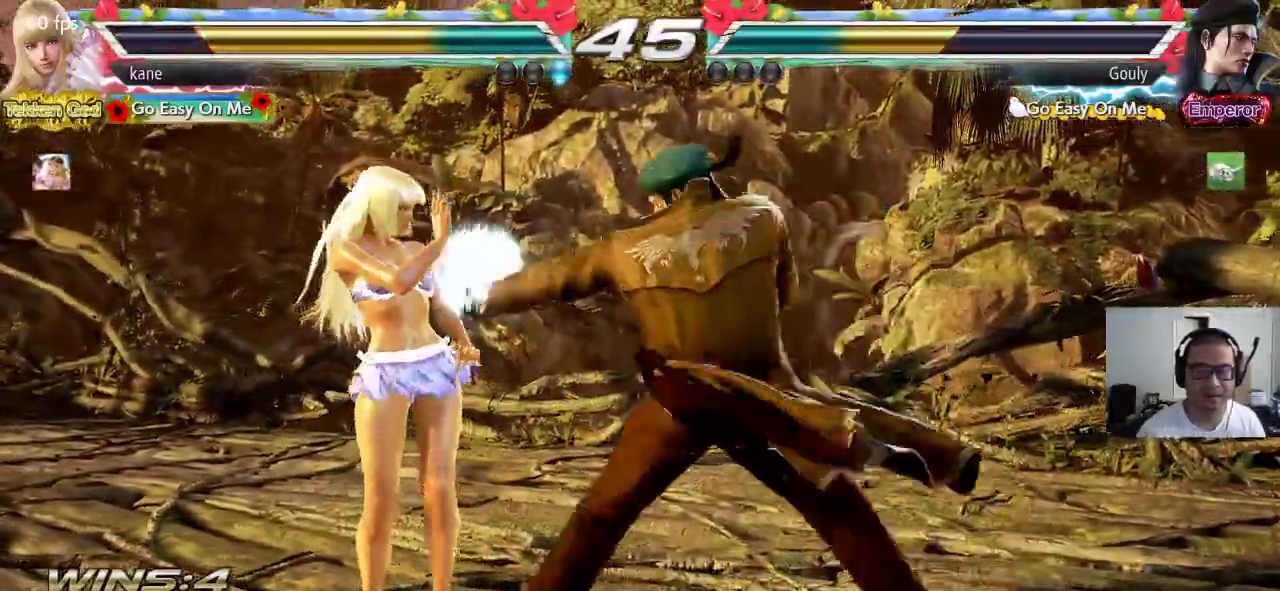
{"buttons": [], "left_stick": "left", "events": [[50, "left_stick", "left"], [133, "left_stick", "center"], [183, "left_stick", "left"]]}
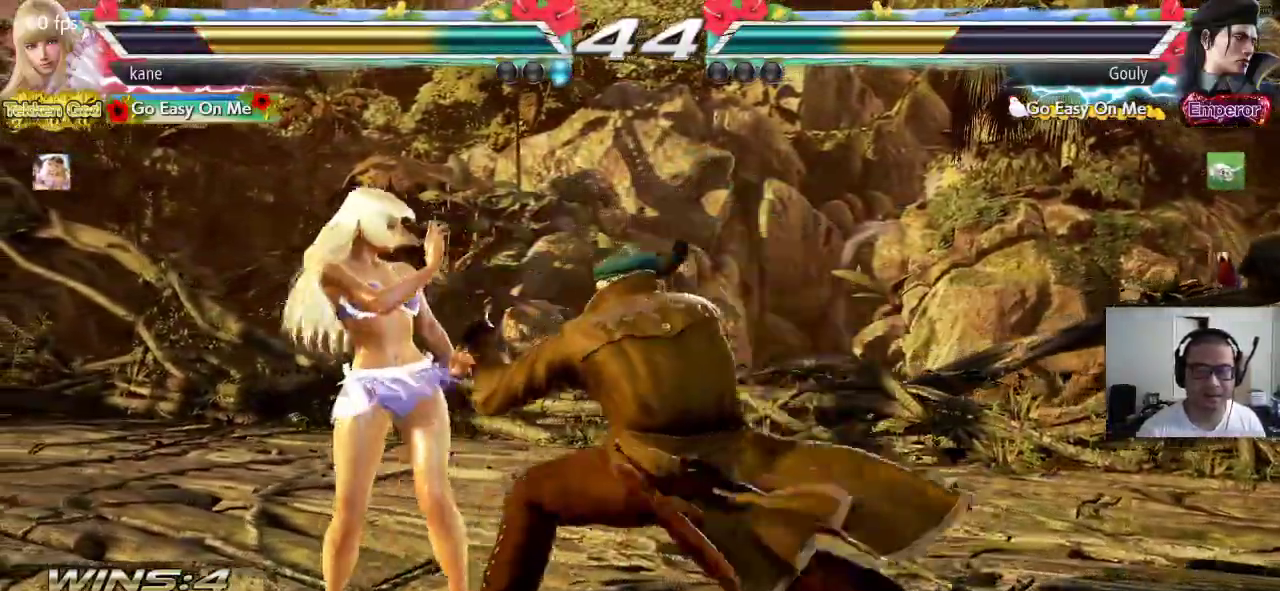
{"buttons": [], "left_stick": "left", "events": [[133, "left_stick", "center"], [200, "left_stick", "left"], [267, "left_stick", "center"], [333, "left_stick", "left"]]}
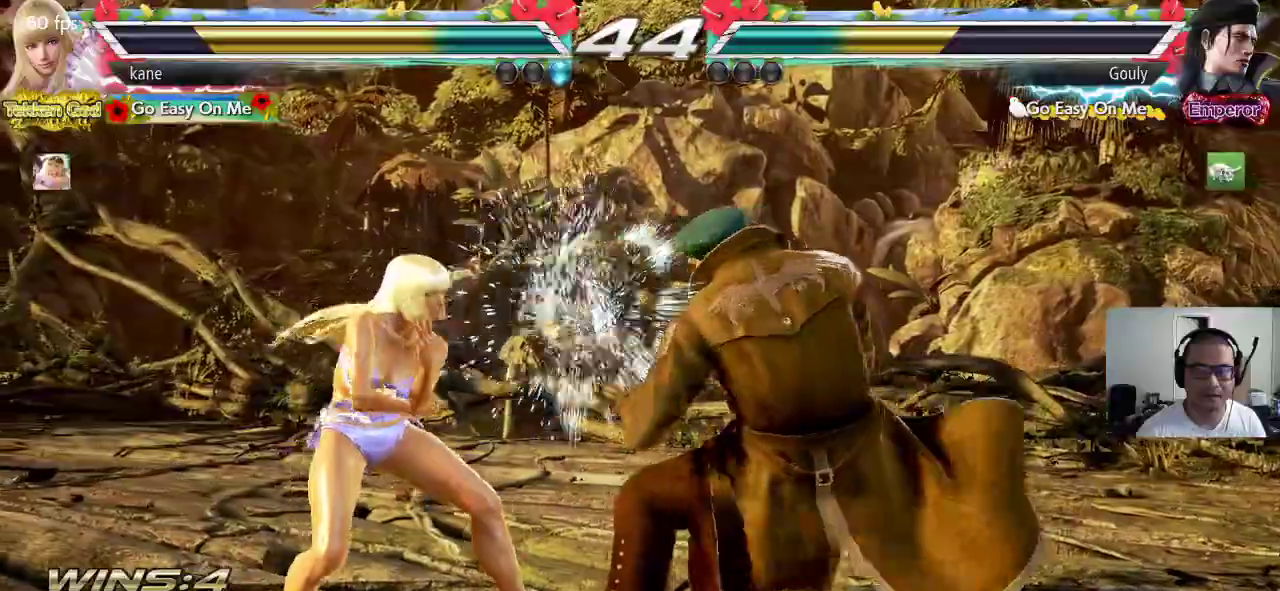
{"buttons": [], "left_stick": "center", "events": [[33, "left_stick", "center"], [83, "left_stick", "up-right"], [100, "CROSS", "down"], [133, "TRIANGLE", "down"], [167, "CROSS", "up"], [183, "TRIANGLE", "up"], [217, "left_stick", "center"]]}
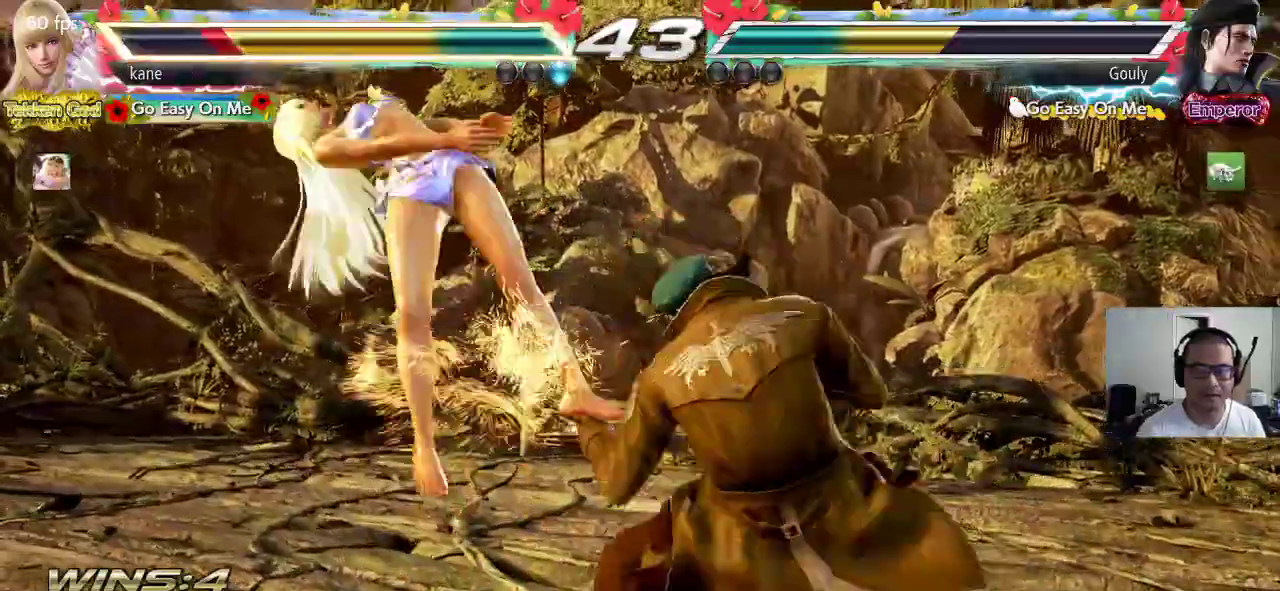
{"buttons": [], "left_stick": "center", "events": []}
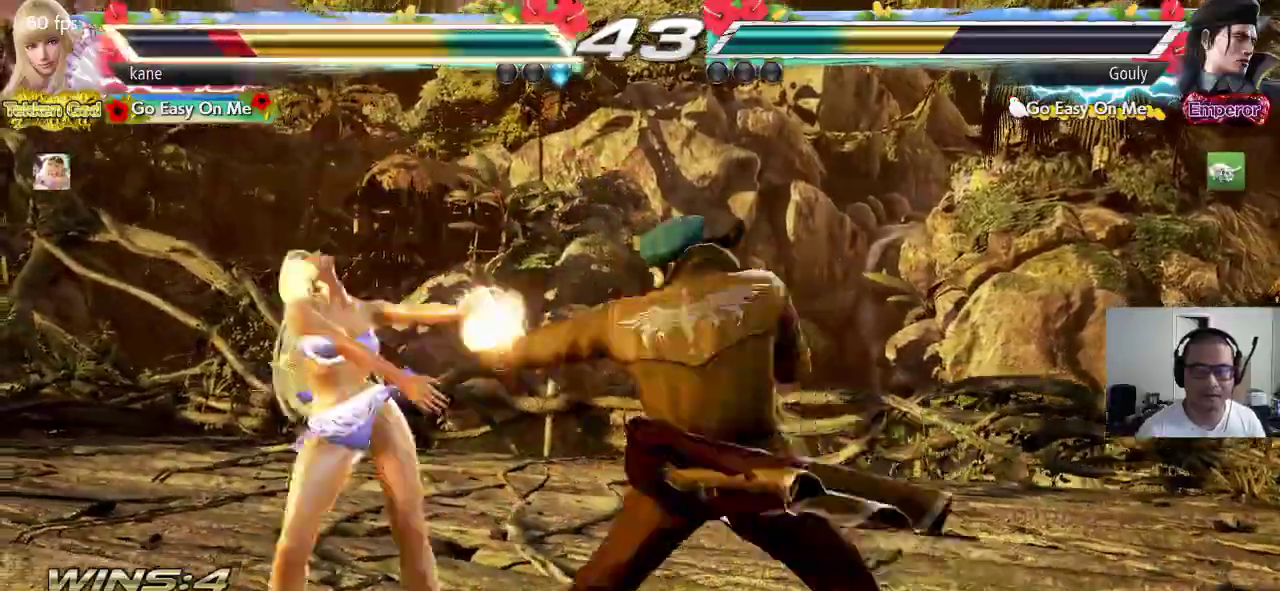
{"buttons": ["SQUARE"], "left_stick": "center", "events": [[17, "SQUARE", "down"], [83, "TRIANGLE", "down"], [133, "SQUARE", "up"], [283, "TRIANGLE", "up"], [467, "SQUARE", "down"]]}
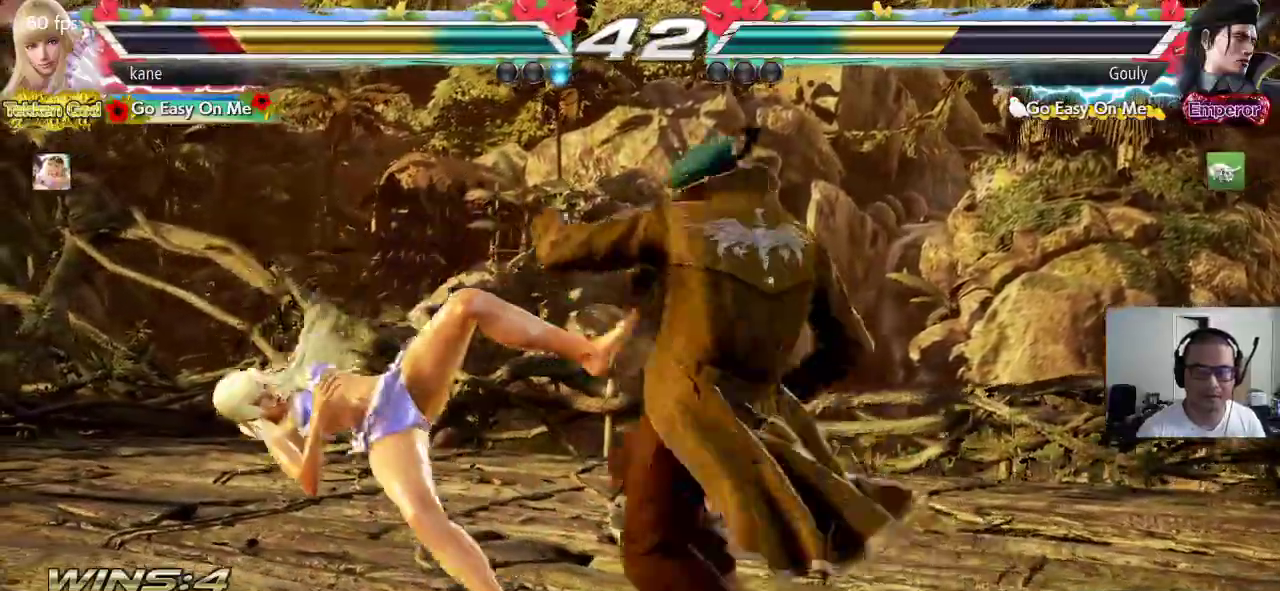
{"buttons": ["SQUARE"], "left_stick": "center", "events": [[33, "SQUARE", "up"], [33, "TRIANGLE", "down"], [117, "SQUARE", "down"], [117, "TRIANGLE", "up"], [200, "TRIANGLE", "down"], [217, "SQUARE", "up"], [283, "TRIANGLE", "up"], [317, "SQUARE", "down"], [383, "TRIANGLE", "down"], [400, "SQUARE", "up"], [467, "TRIANGLE", "up"], [483, "SQUARE", "down"]]}
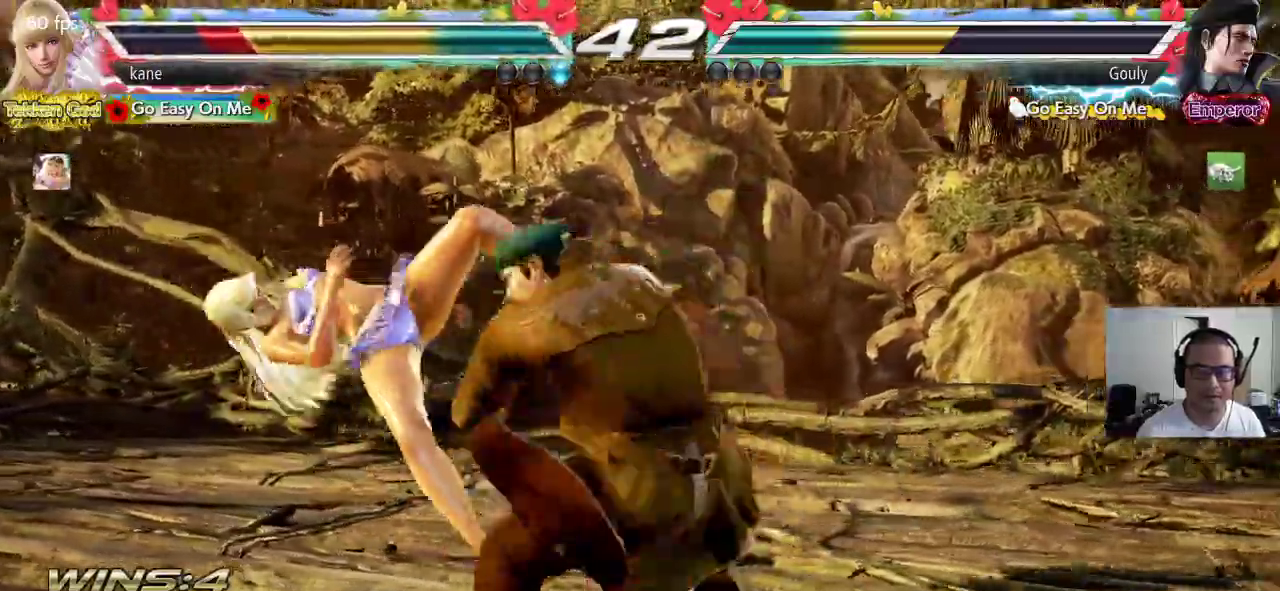
{"buttons": ["SQUARE"], "left_stick": "center", "events": [[50, "TRIANGLE", "down"], [67, "SQUARE", "up"], [133, "TRIANGLE", "up"], [150, "SQUARE", "down"], [217, "TRIANGLE", "down"], [250, "SQUARE", "up"], [317, "TRIANGLE", "up"], [500, "SQUARE", "down"]]}
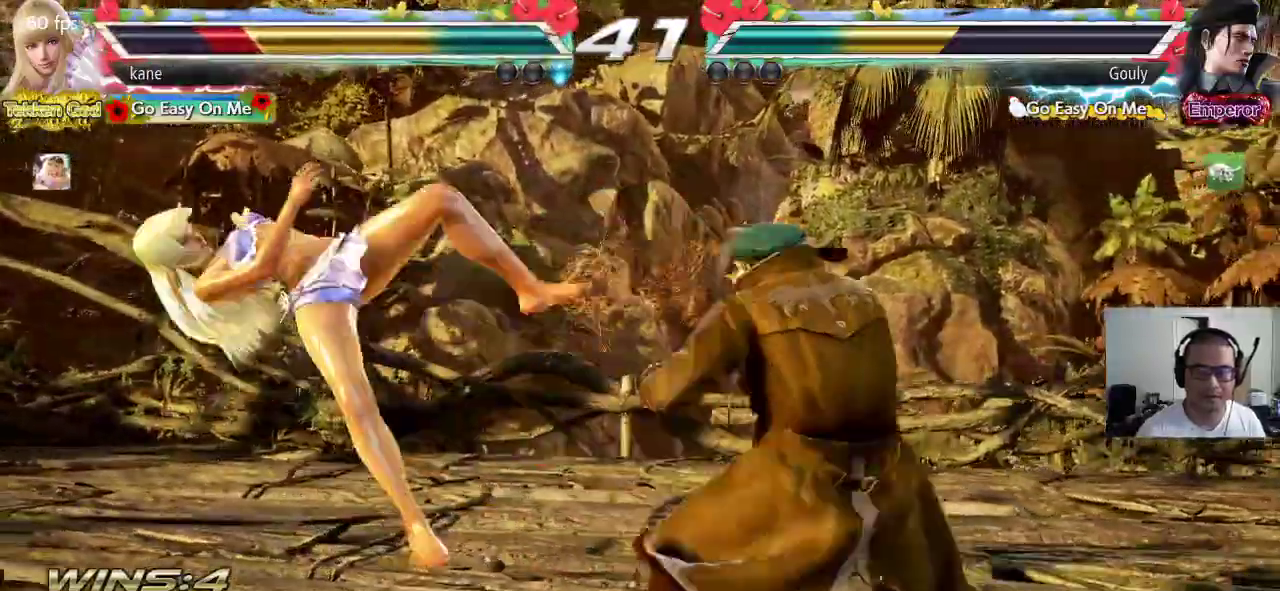
{"buttons": [], "left_stick": "center", "events": [[67, "SQUARE", "up"], [67, "TRIANGLE", "down"], [133, "TRIANGLE", "up"], [167, "SQUARE", "down"], [233, "TRIANGLE", "down"], [250, "SQUARE", "up"], [317, "TRIANGLE", "up"], [333, "SQUARE", "down"], [400, "TRIANGLE", "down"], [417, "SQUARE", "up"], [500, "TRIANGLE", "up"]]}
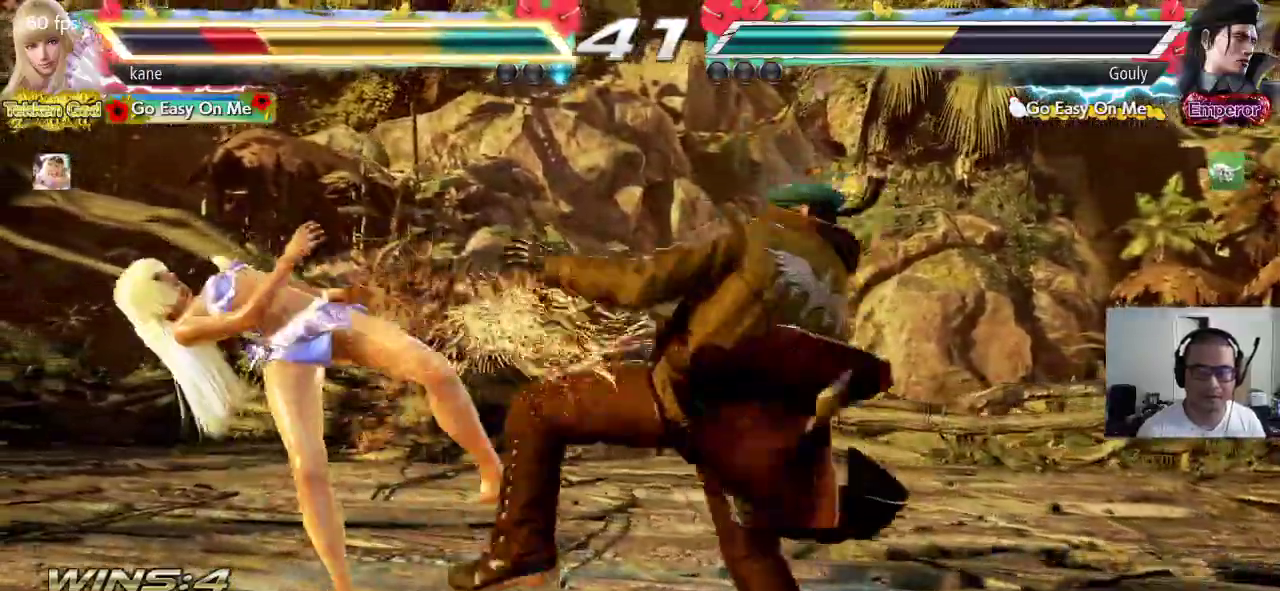
{"buttons": [], "left_stick": "center", "events": [[17, "SQUARE", "down"], [83, "TRIANGLE", "down"], [100, "SQUARE", "up"], [167, "TRIANGLE", "up"], [183, "SQUARE", "down"], [250, "TRIANGLE", "down"], [267, "SQUARE", "up"], [333, "TRIANGLE", "up"], [350, "SQUARE", "down"], [417, "TRIANGLE", "down"], [433, "SQUARE", "up"], [500, "TRIANGLE", "up"]]}
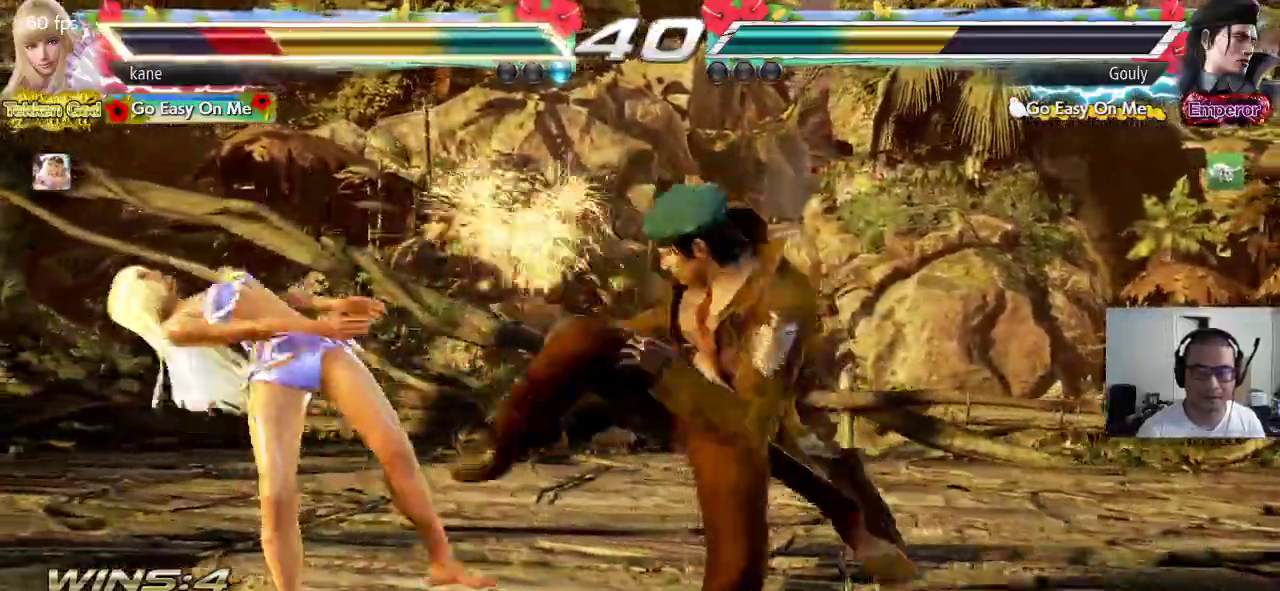
{"buttons": ["TRIANGLE"], "left_stick": "center", "events": [[33, "SQUARE", "down"], [83, "TRIANGLE", "down"], [100, "SQUARE", "up"], [167, "TRIANGLE", "up"], [200, "SQUARE", "down"], [267, "TRIANGLE", "down"], [283, "SQUARE", "up"], [350, "TRIANGLE", "up"], [367, "SQUARE", "down"], [433, "TRIANGLE", "down"], [467, "SQUARE", "up"]]}